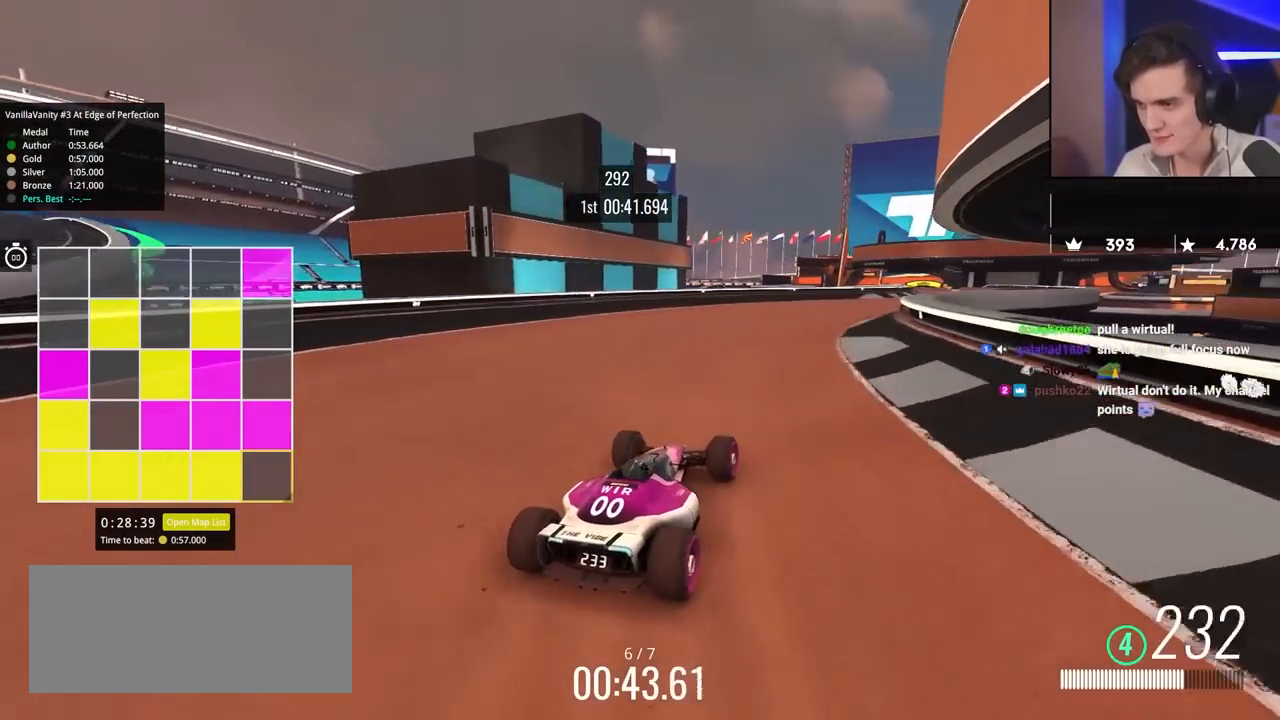
Gameplay with keyboard; each line is a JSON object with the keys held at the frame after it. "events" lists presses ("down") and releases ("up") of "brake", "down", "left", "right" and "up" between this image and that frame as [ms after this image, input, new state], when the widget could be followed in between. No other keys are recorded. Mouse input is not recorded. Key names are as the overlay labels them; some are game actions (e.g. jump) rather than physical keys.
{"keys": ["right", "up"], "events": [[117, "right", "up"], [267, "right", "down"], [400, "right", "up"], [500, "right", "down"]]}
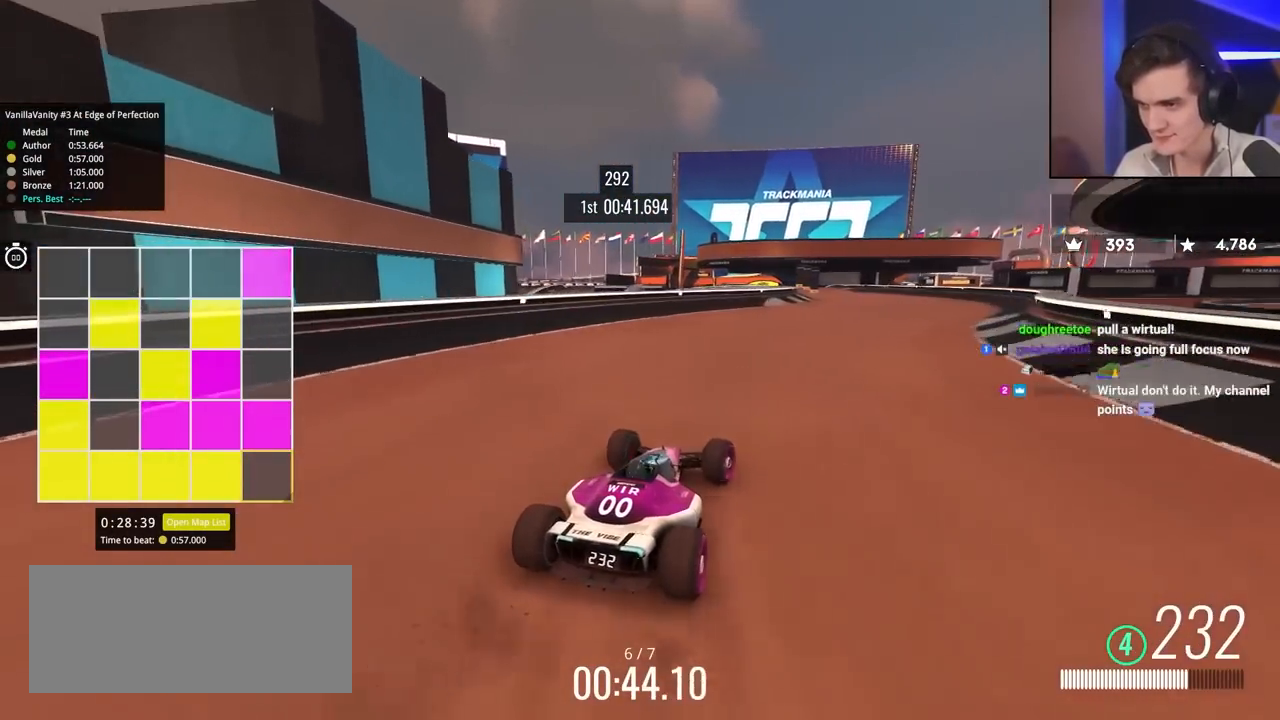
{"keys": ["up"], "events": [[133, "right", "up"], [233, "right", "down"], [283, "right", "up"]]}
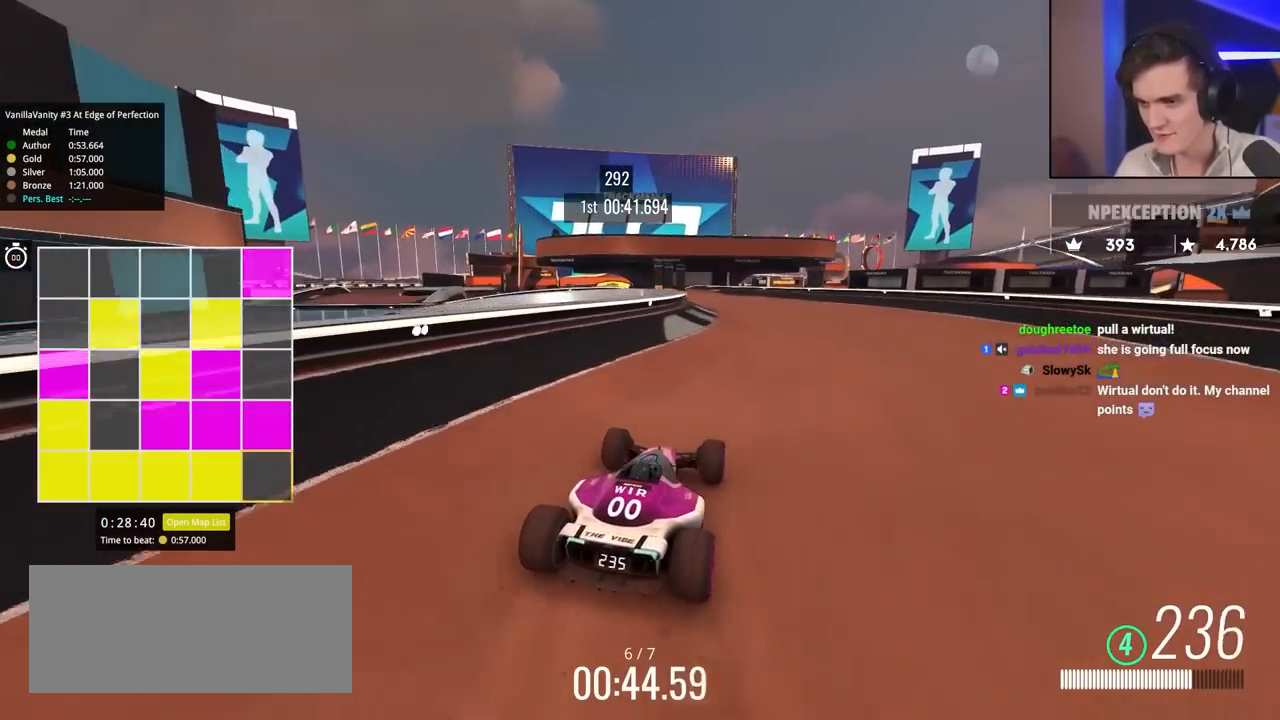
{"keys": ["left", "up"], "events": [[350, "left", "down"]]}
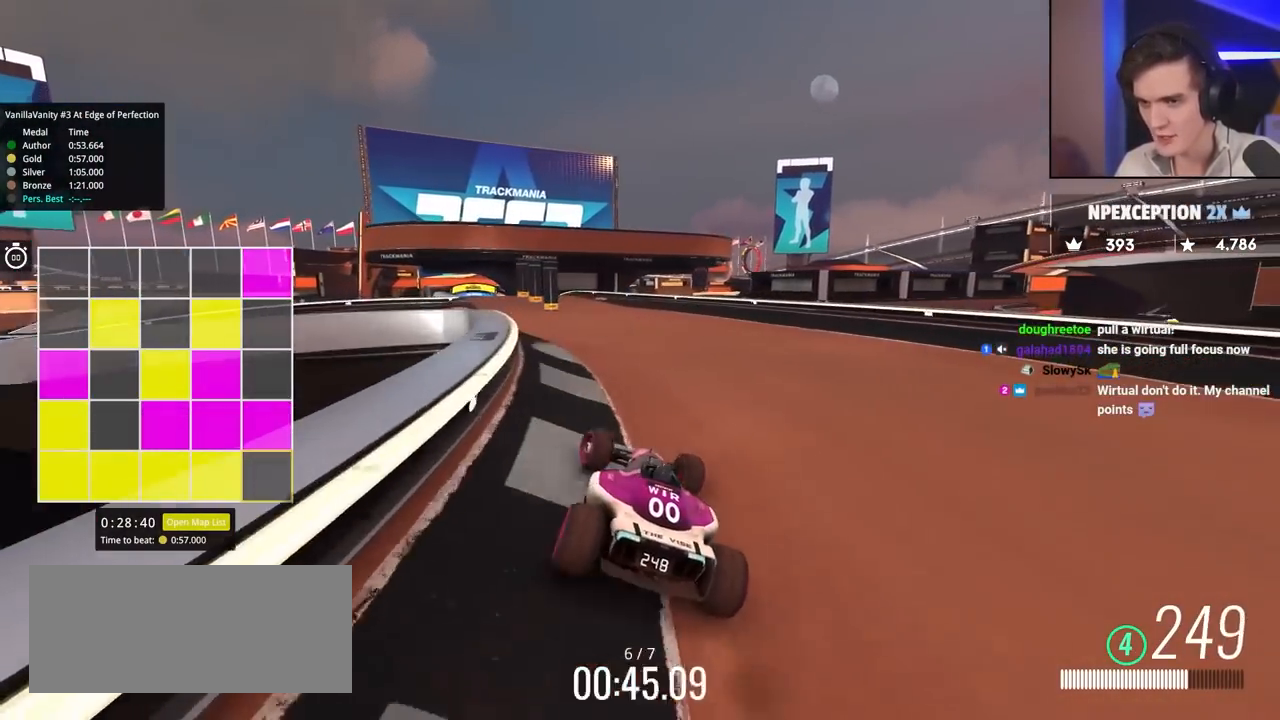
{"keys": ["left", "up"], "events": [[50, "left", "up"], [417, "left", "down"]]}
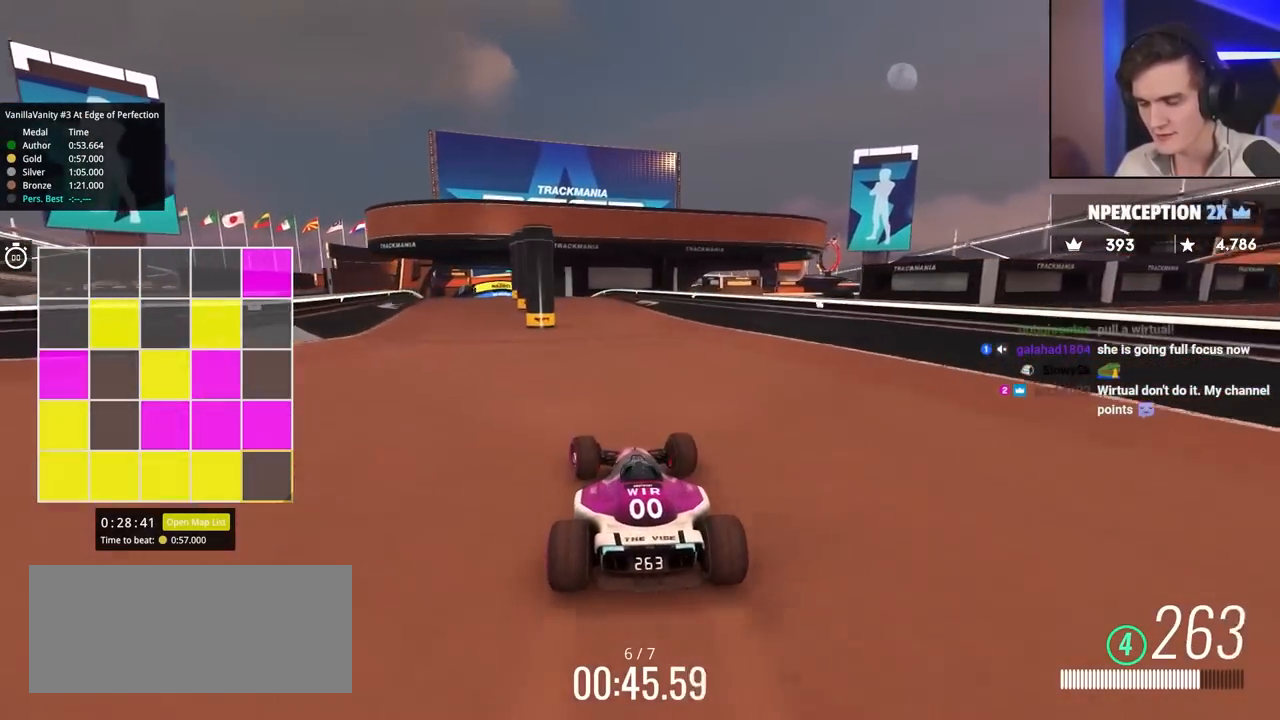
{"keys": ["up"], "events": [[67, "left", "up"], [150, "left", "down"], [433, "left", "up"]]}
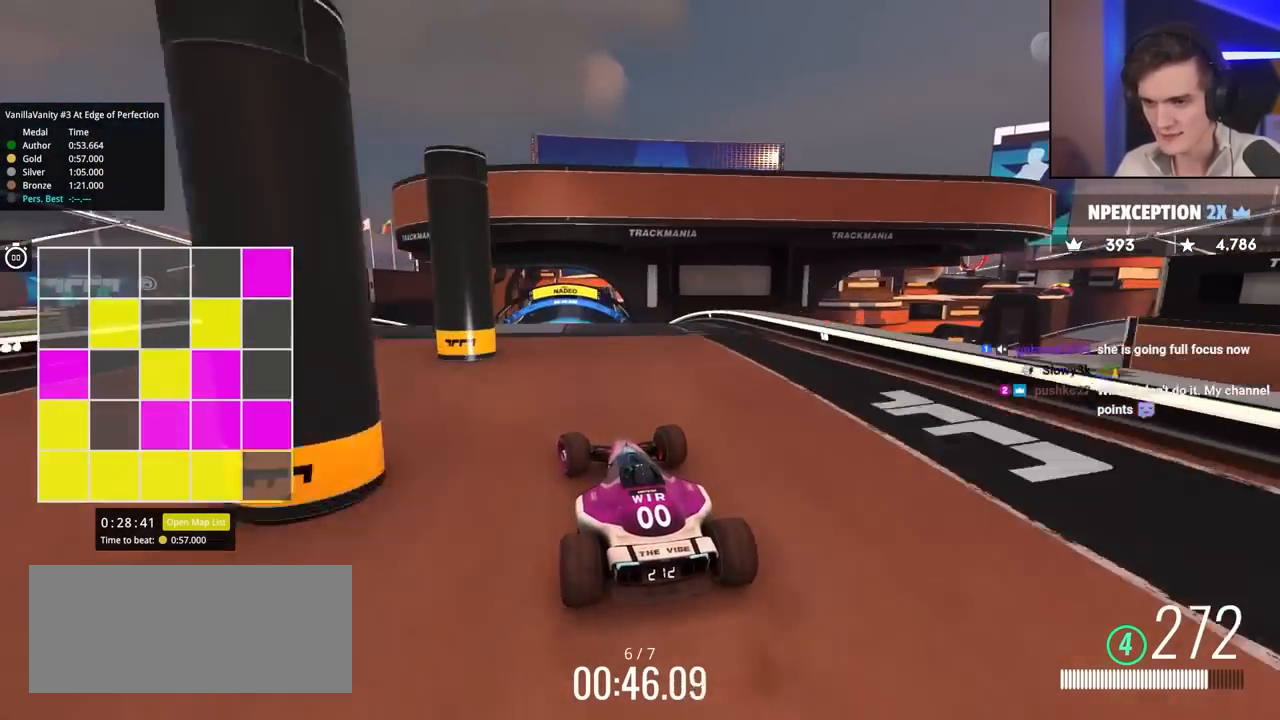
{"keys": ["up"], "events": [[33, "right", "down"], [83, "right", "up"]]}
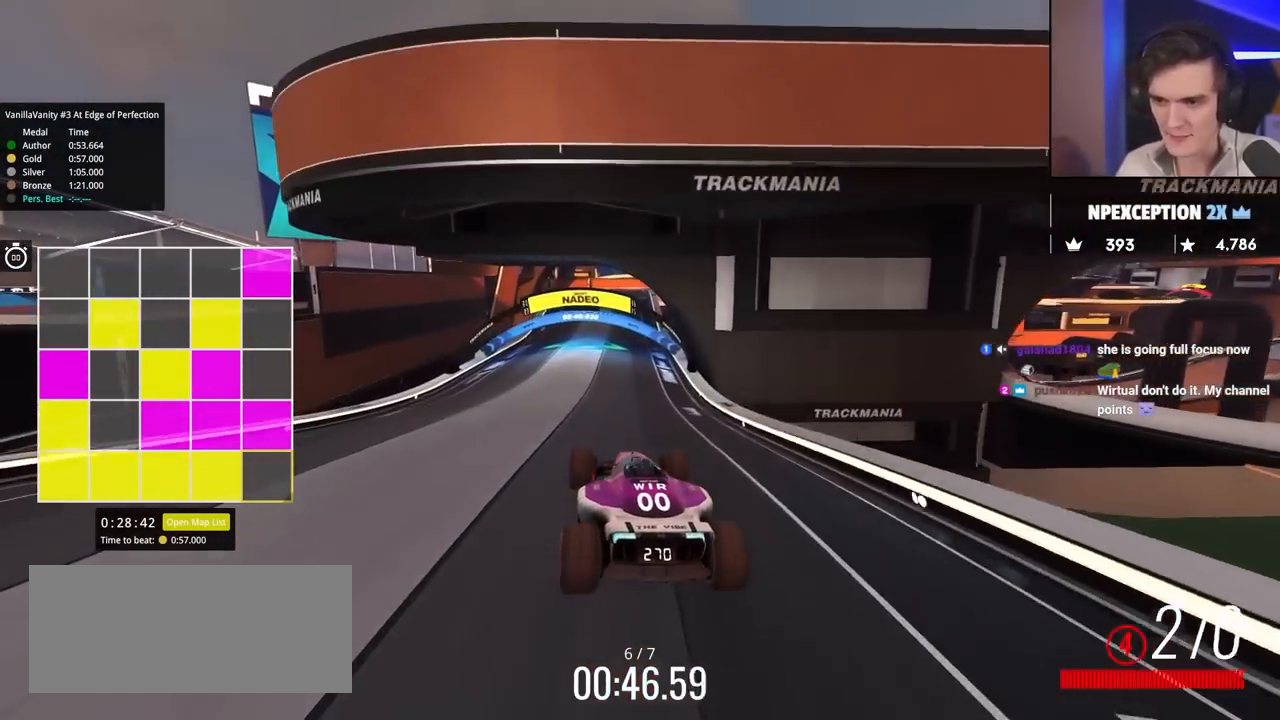
{"keys": ["right", "up"], "events": [[133, "brake", "down"], [233, "brake", "up"], [417, "right", "down"]]}
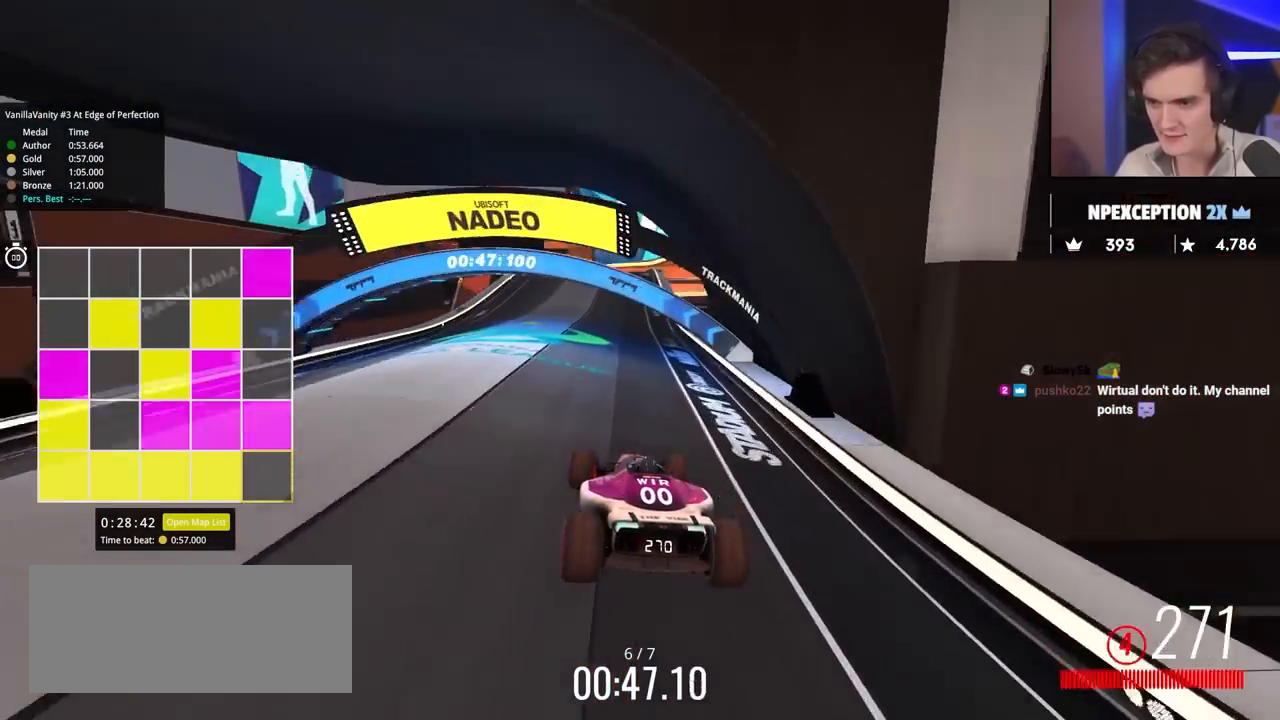
{"keys": ["left", "up"], "events": [[50, "right", "up"], [383, "left", "down"]]}
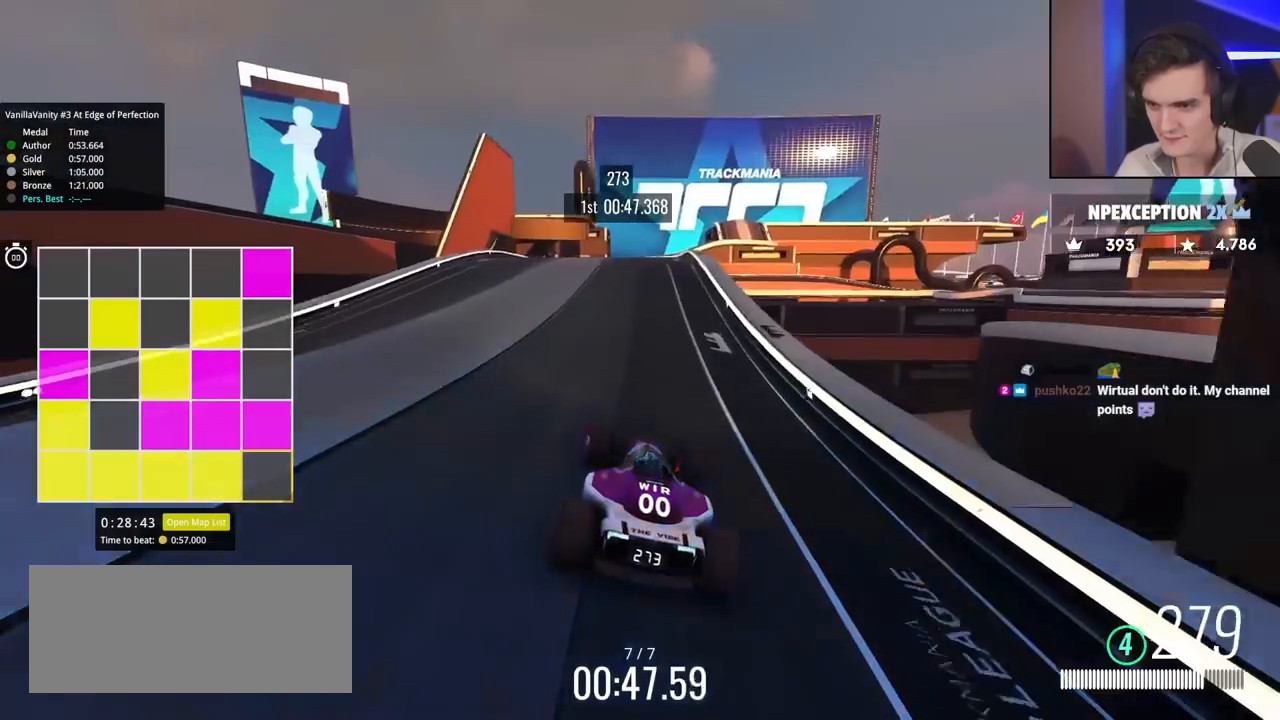
{"keys": ["up"], "events": [[83, "left", "up"], [133, "up", "up"], [217, "brake", "down"], [267, "right", "down"], [317, "brake", "up"], [400, "up", "down"], [450, "right", "up"]]}
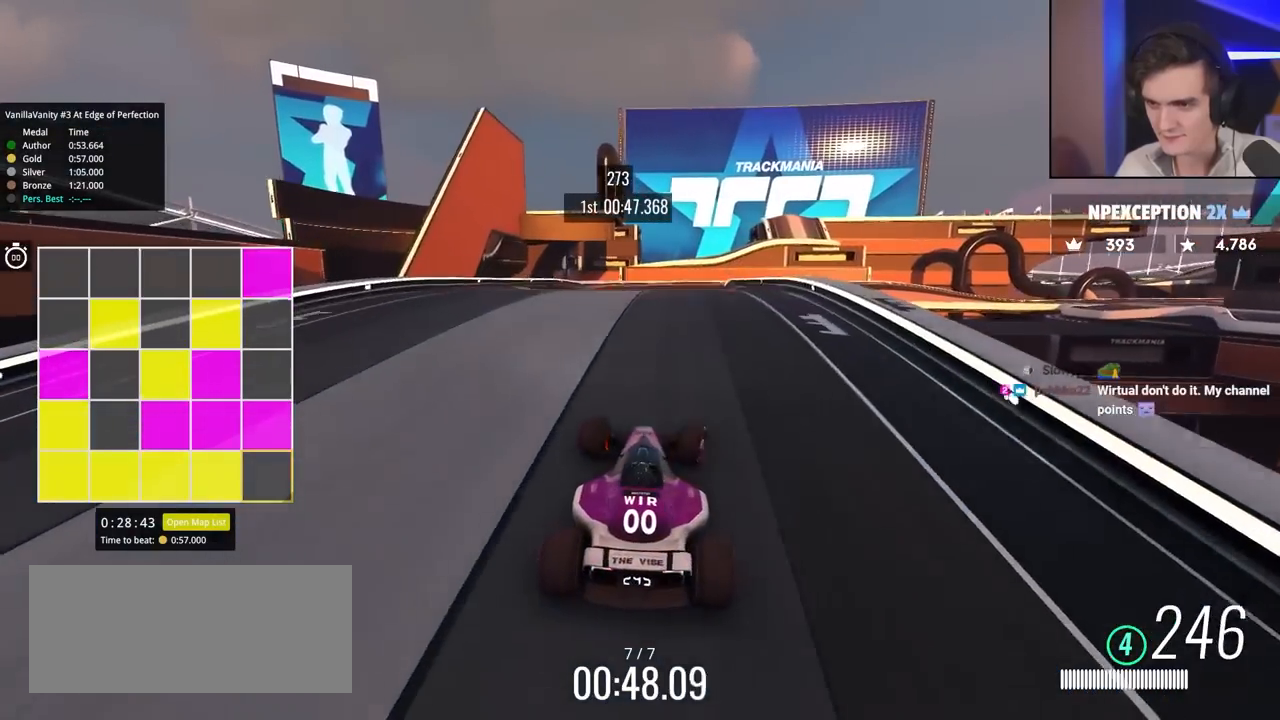
{"keys": ["left", "up"], "events": [[133, "left", "down"], [233, "left", "up"], [467, "left", "down"]]}
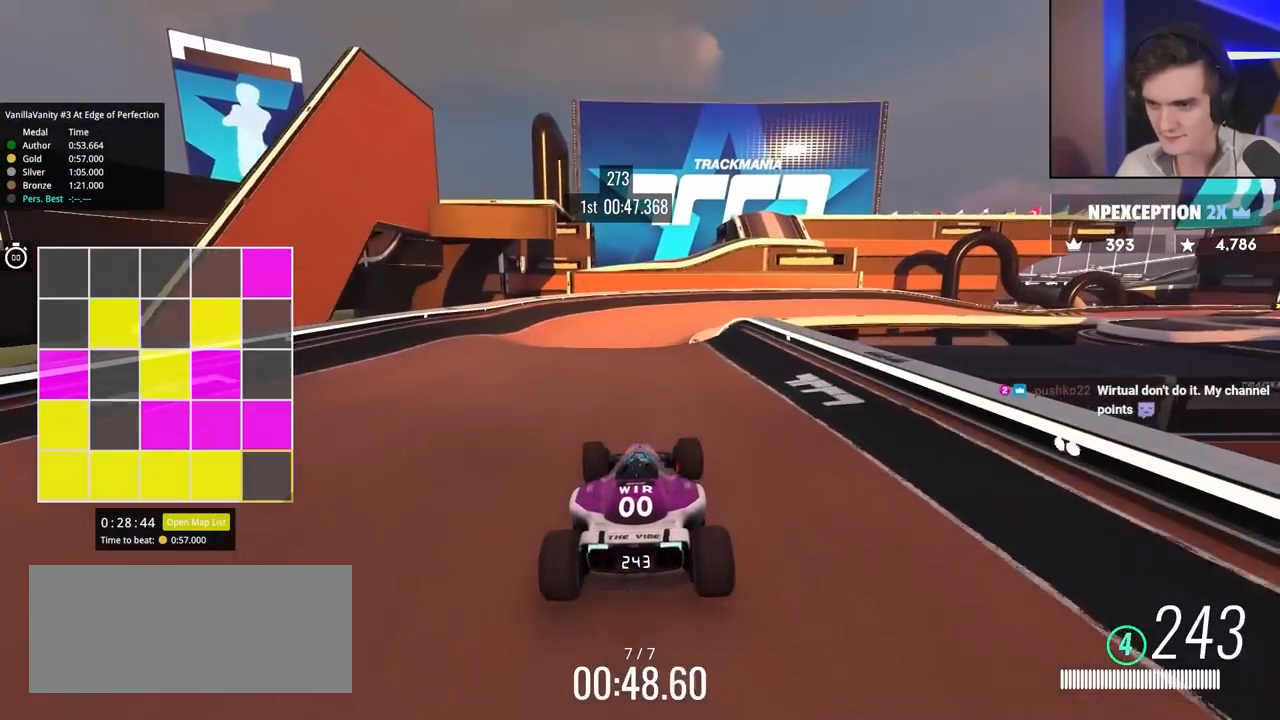
{"keys": ["right", "up"], "events": [[283, "left", "up"], [317, "right", "down"]]}
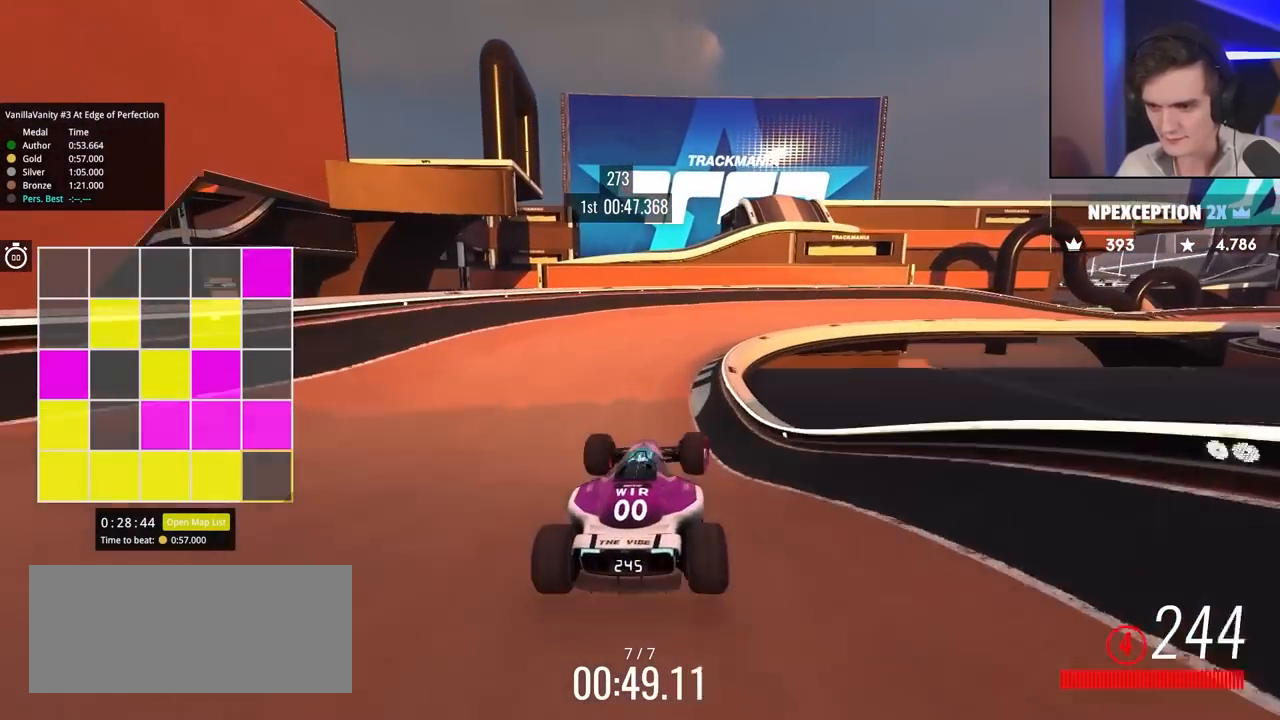
{"keys": ["right"], "events": [[17, "right", "up"], [100, "left", "down"], [300, "left", "up"], [350, "right", "down"], [483, "up", "up"]]}
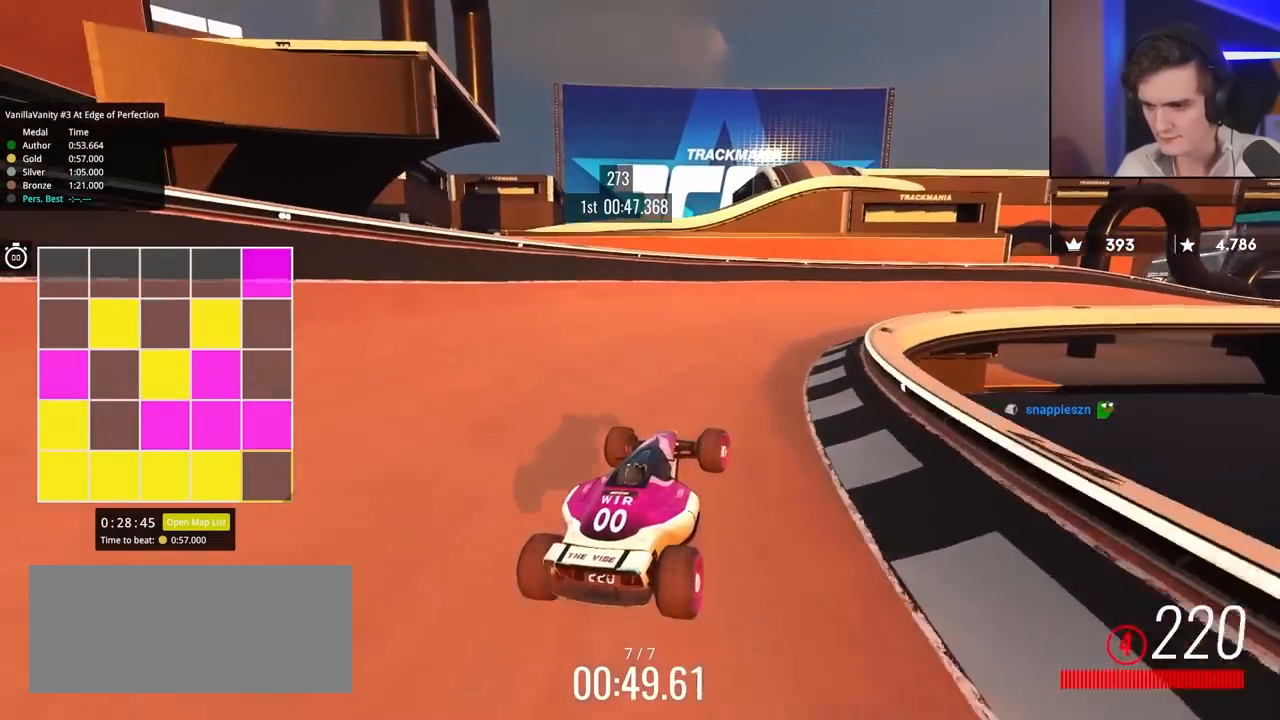
{"keys": ["up"], "events": [[83, "up", "down"], [450, "right", "up"]]}
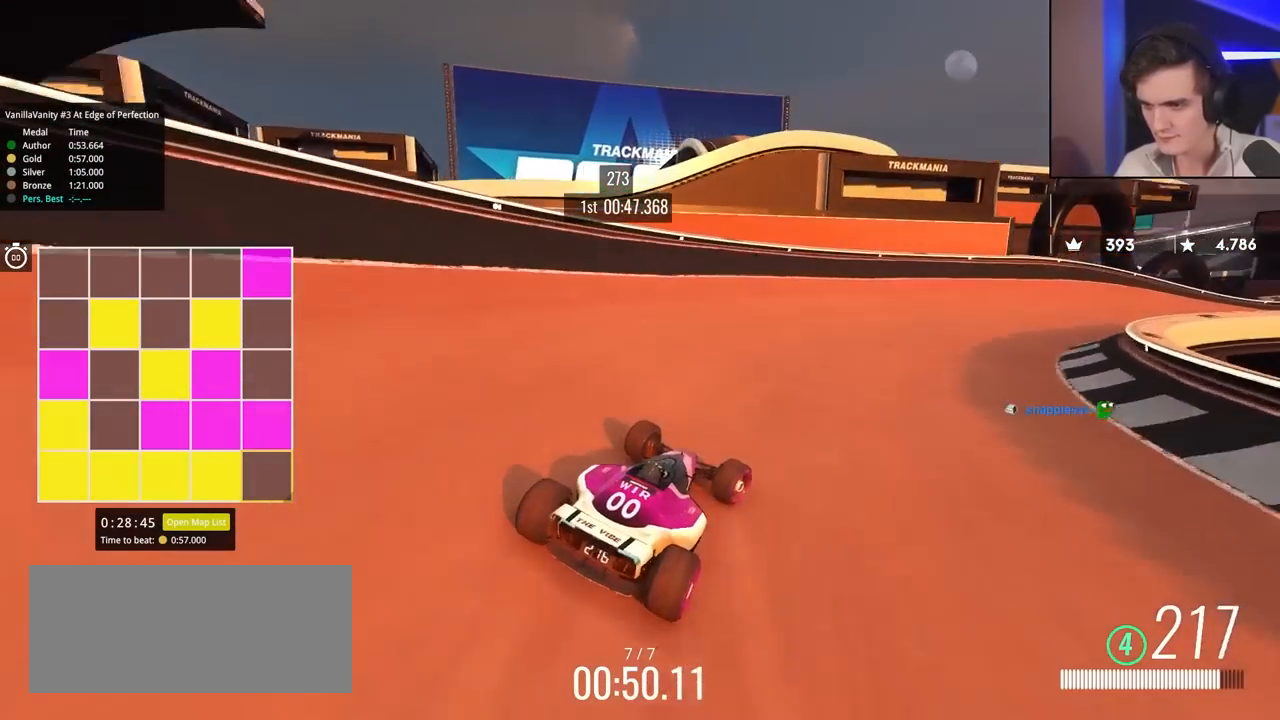
{"keys": ["up"], "events": [[83, "right", "down"], [233, "right", "up"], [333, "right", "down"], [467, "right", "up"]]}
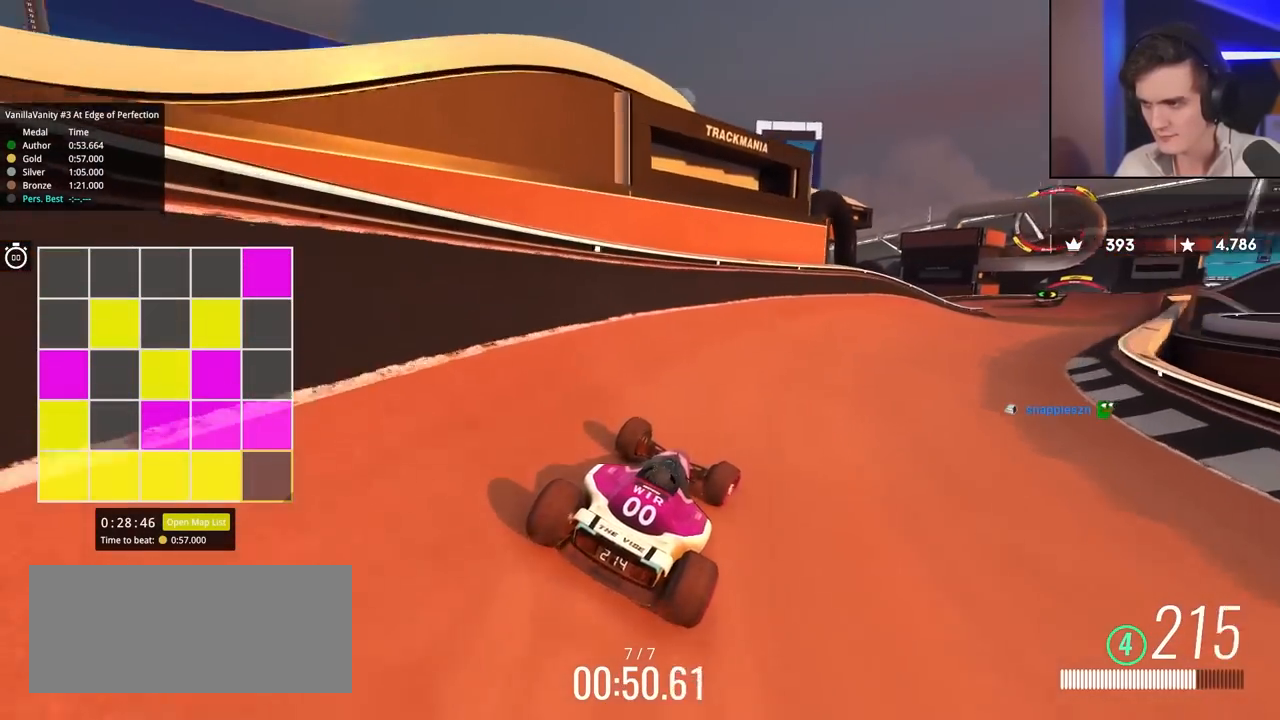
{"keys": ["right", "up"], "events": [[200, "right", "down"]]}
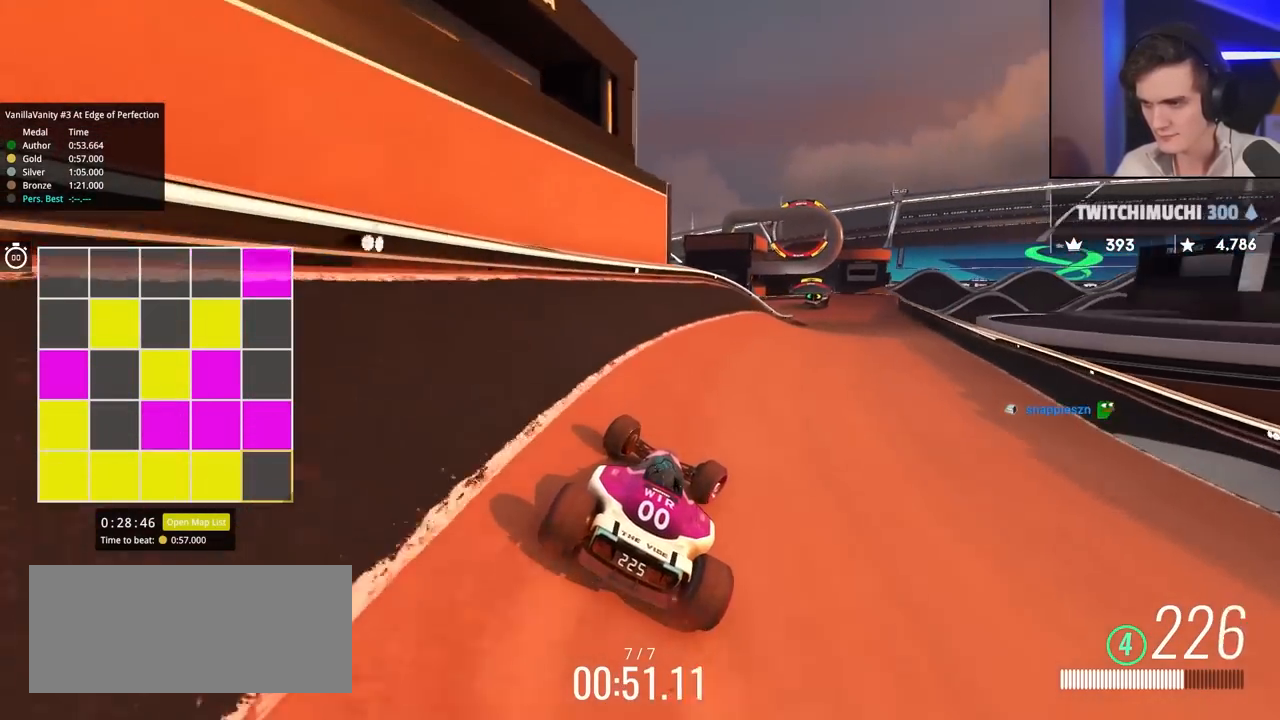
{"keys": ["up"], "events": [[217, "right", "up"], [267, "left", "down"], [350, "left", "up"]]}
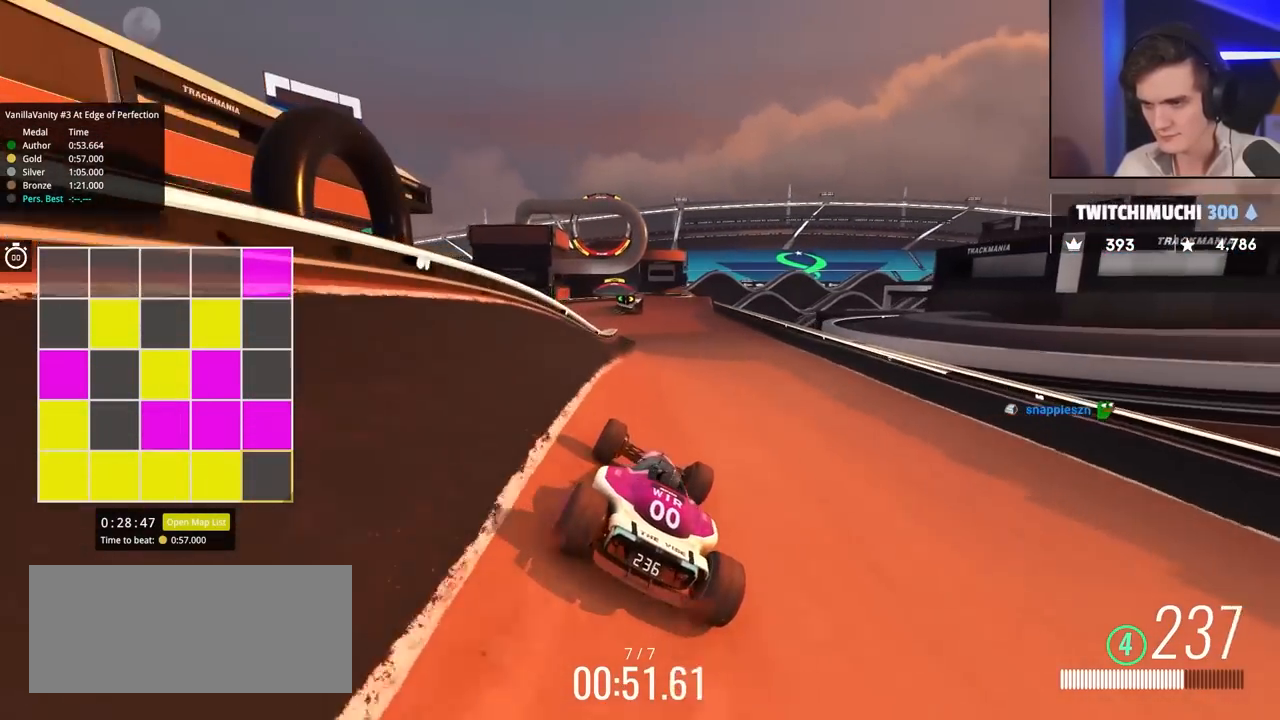
{"keys": ["left", "up"], "events": [[367, "left", "down"]]}
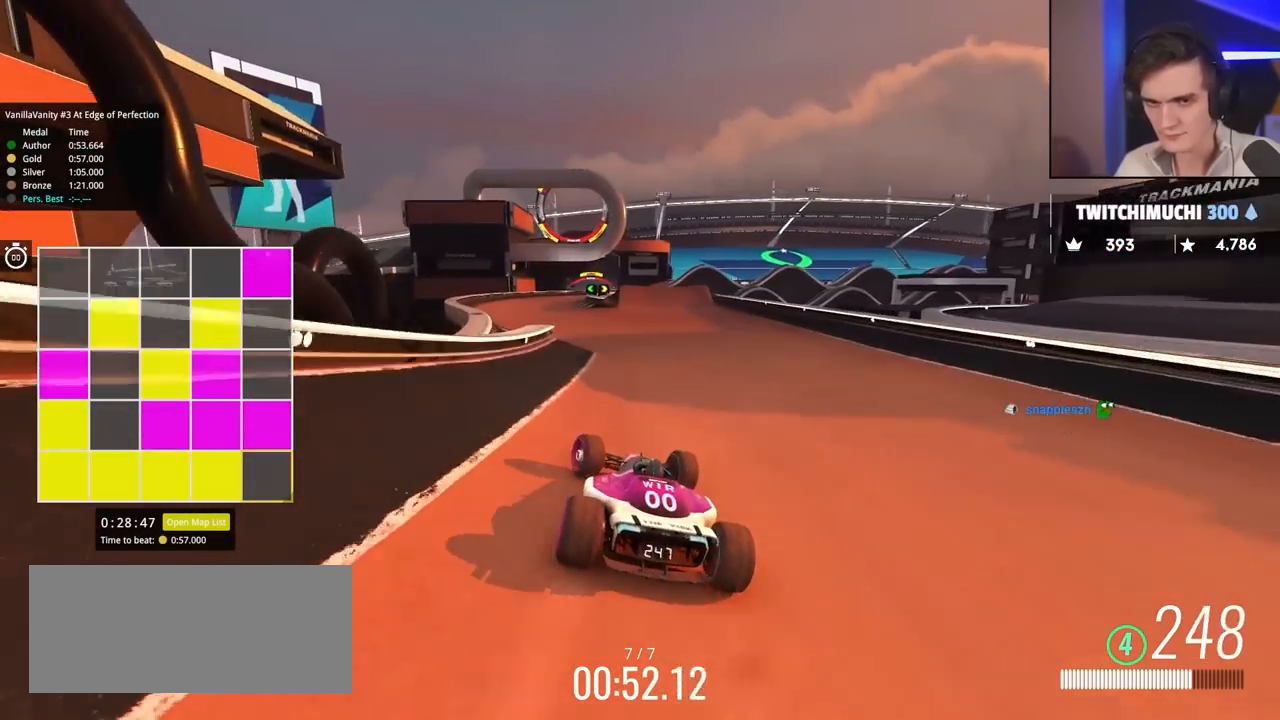
{"keys": ["up"], "events": [[17, "left", "up"], [300, "left", "down"], [483, "left", "up"]]}
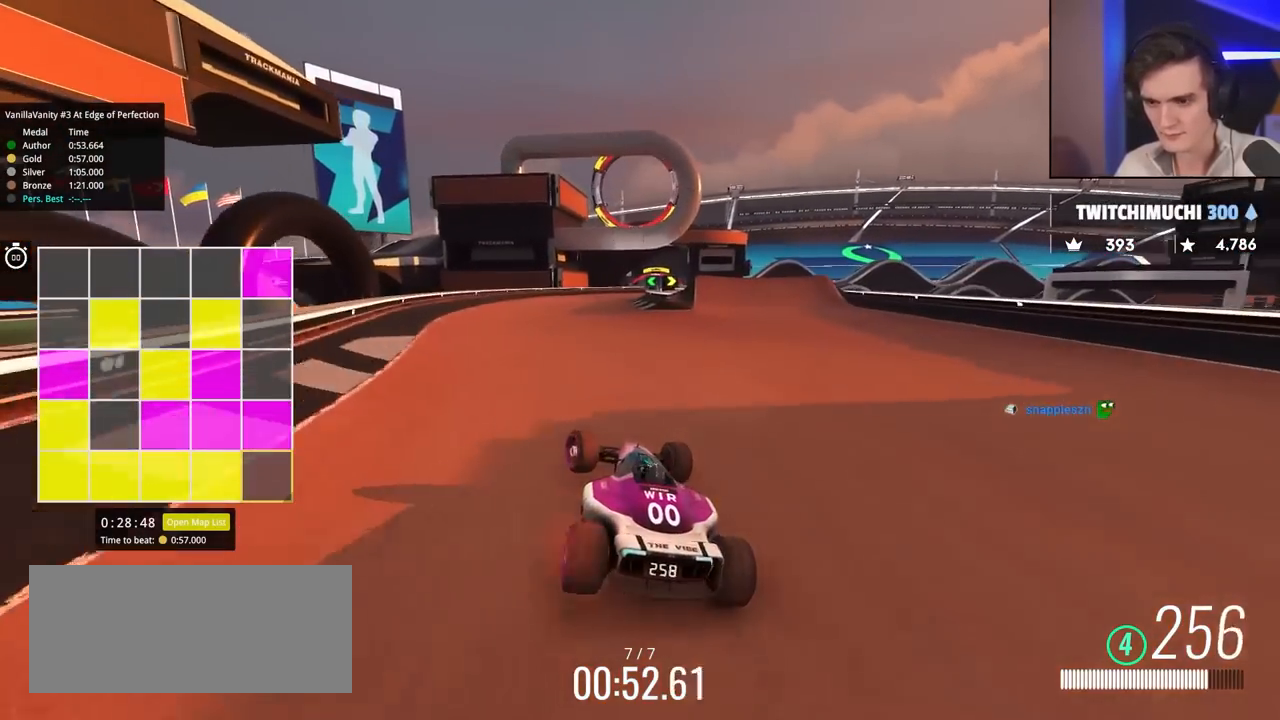
{"keys": ["up"], "events": [[33, "right", "down"], [83, "right", "up"]]}
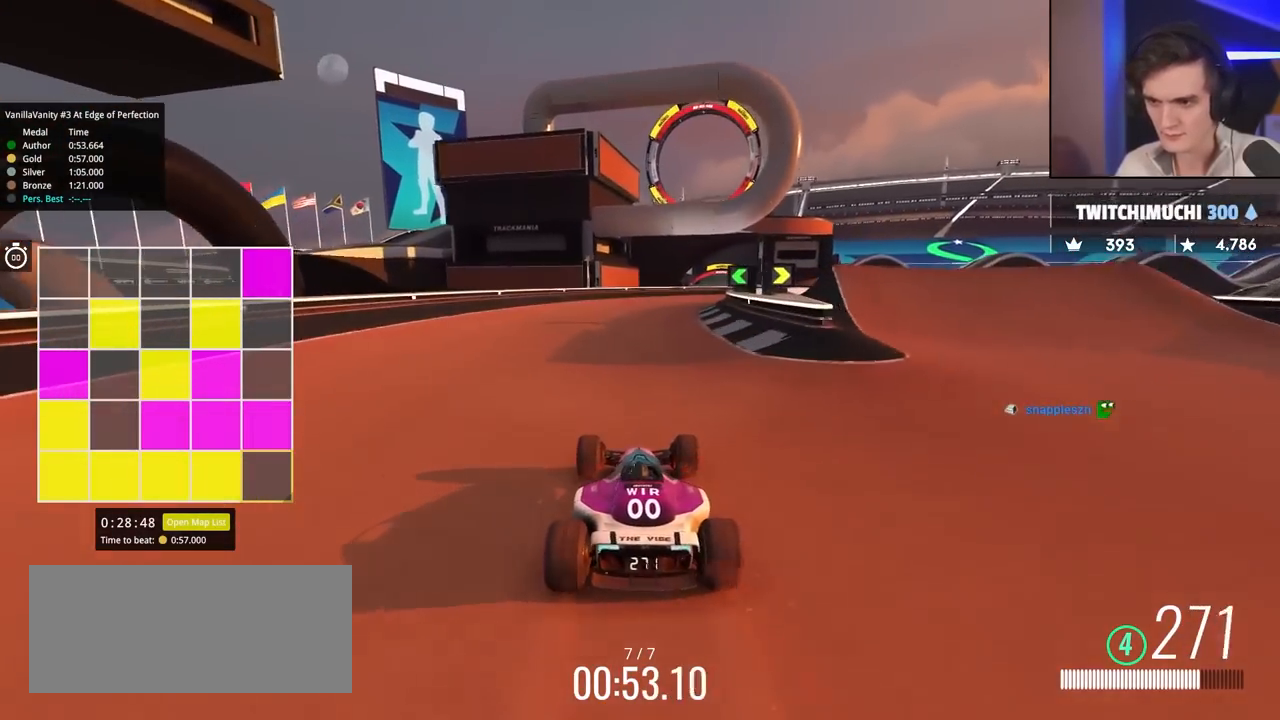
{"keys": ["right", "up"], "events": [[100, "right", "down"], [250, "up", "up"], [300, "up", "down"]]}
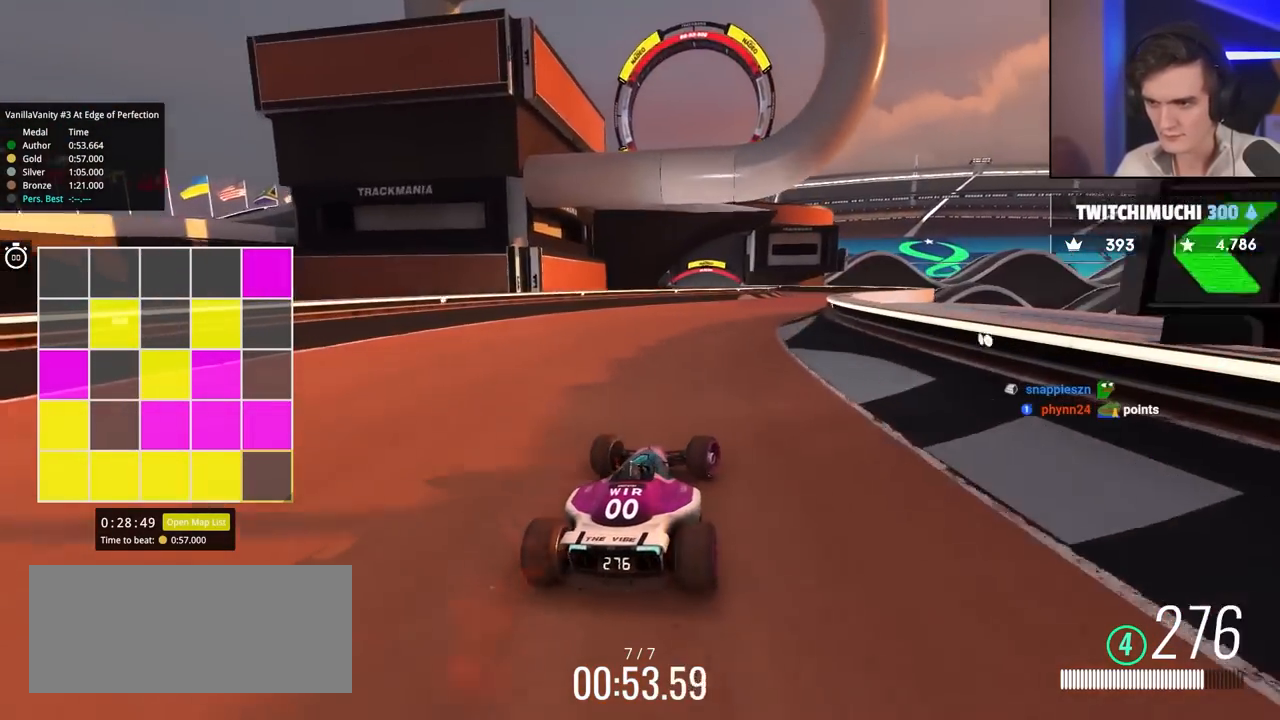
{"keys": ["left", "up"], "events": [[217, "up", "up"], [317, "up", "down"], [450, "right", "up"], [500, "left", "down"]]}
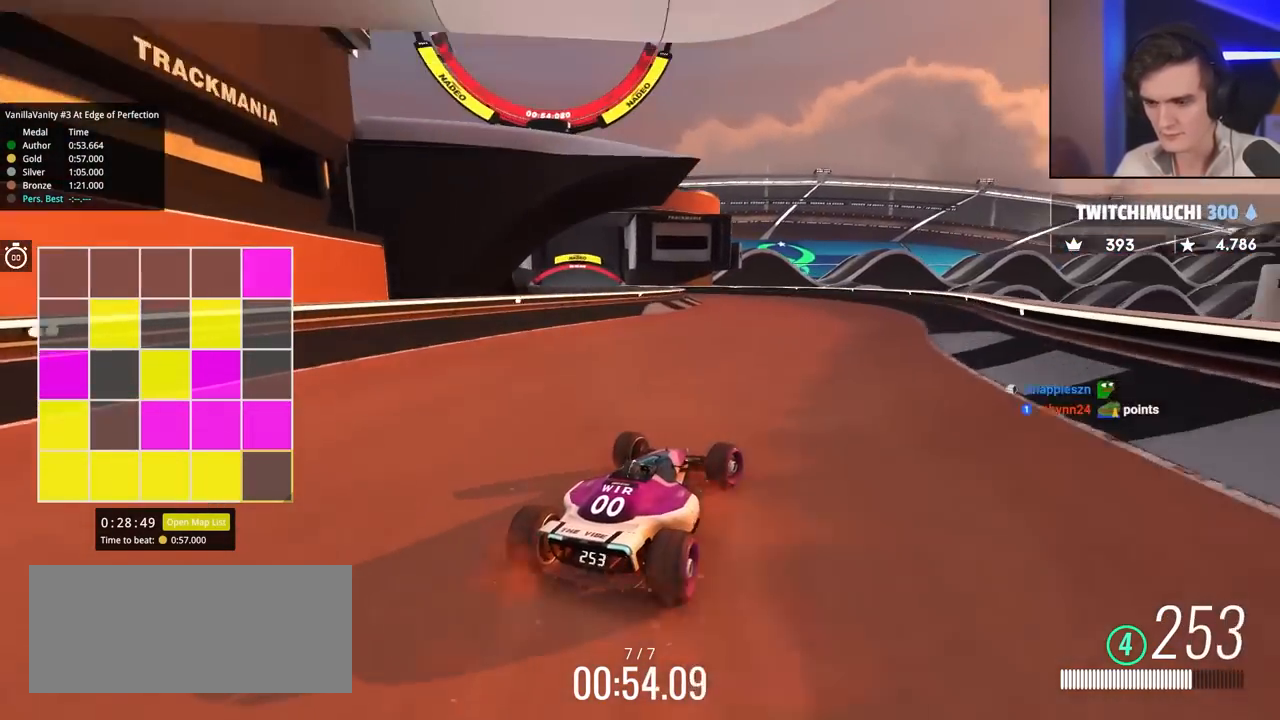
{"keys": ["left", "up"], "events": []}
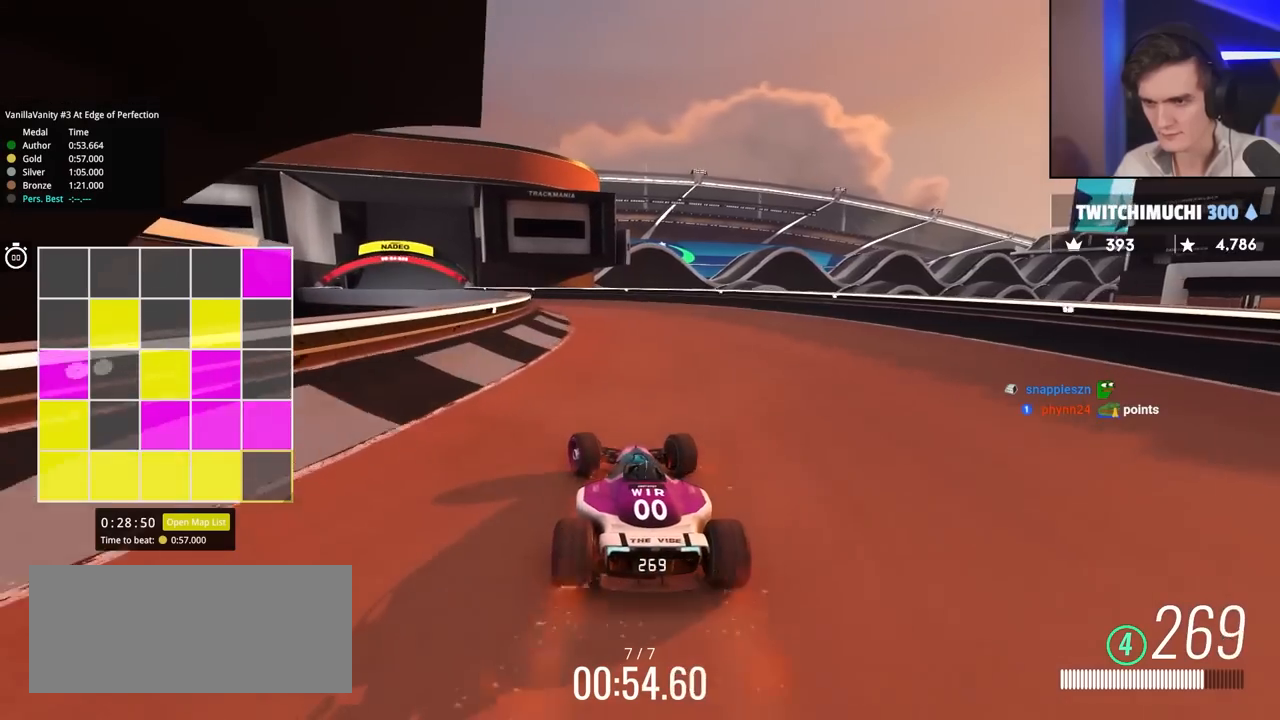
{"keys": ["left", "up"], "events": []}
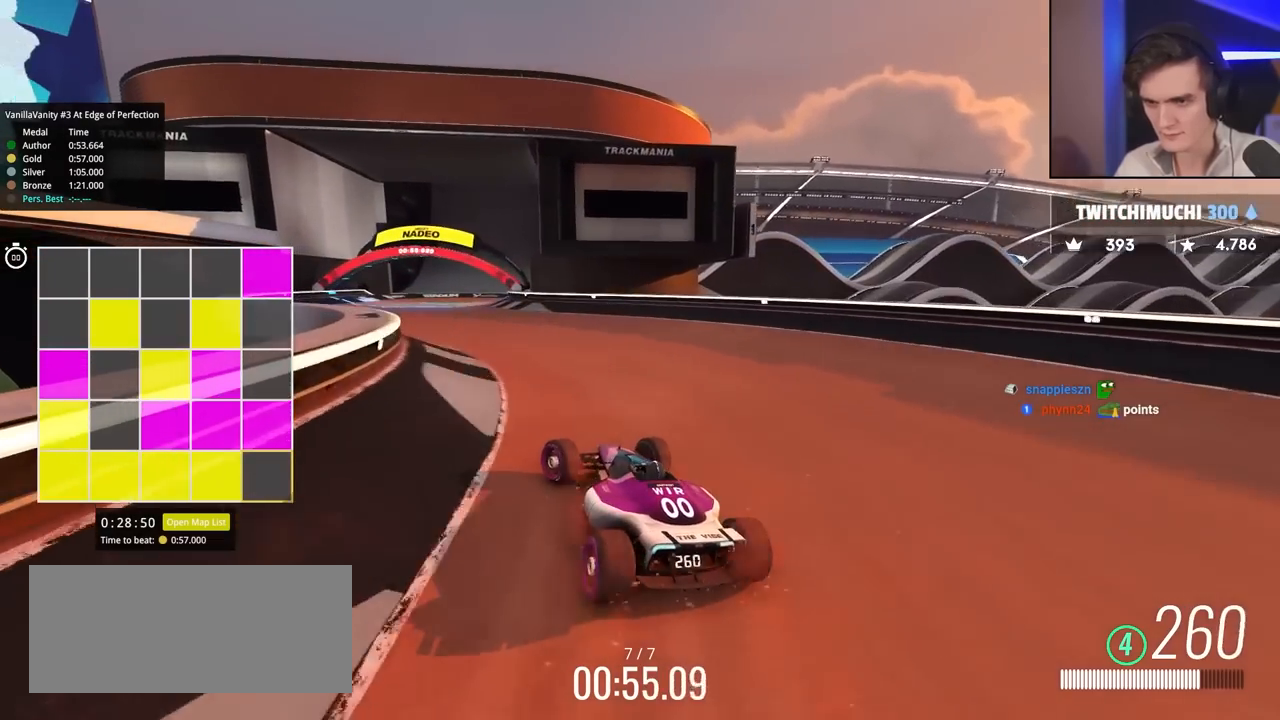
{"keys": ["right", "up"], "events": [[83, "left", "up"], [500, "right", "down"]]}
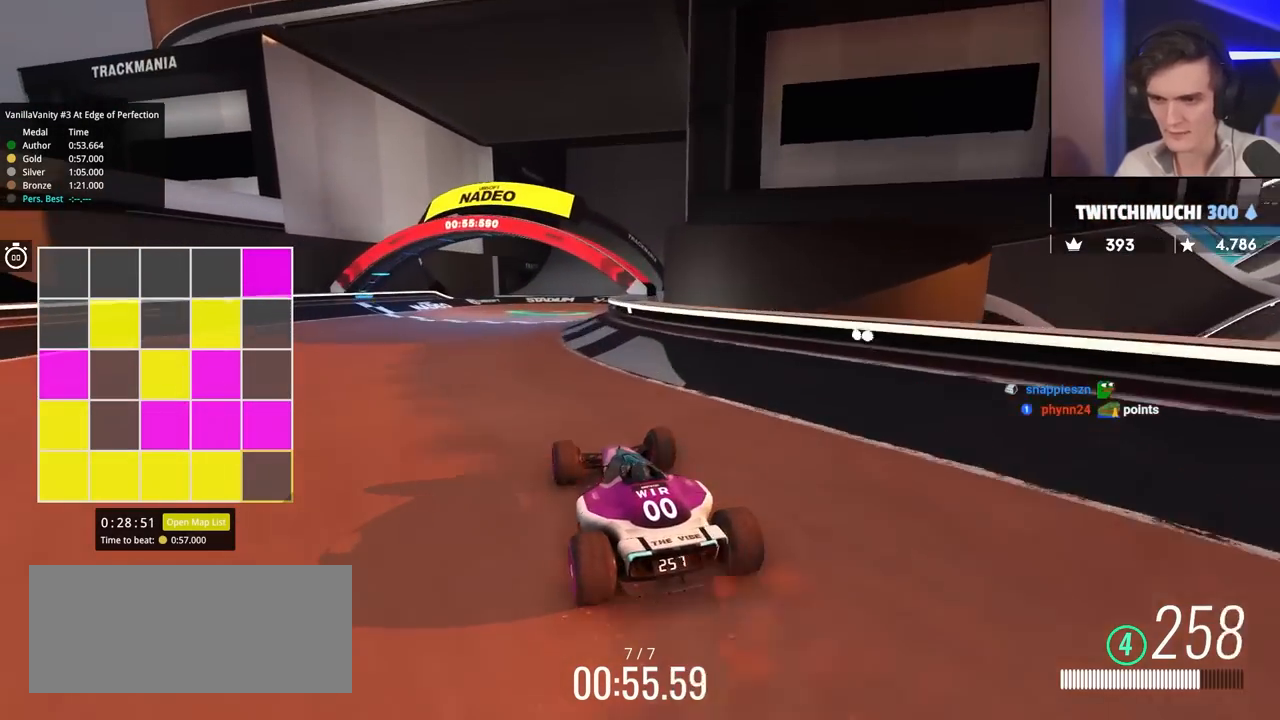
{"keys": ["right", "up"], "events": []}
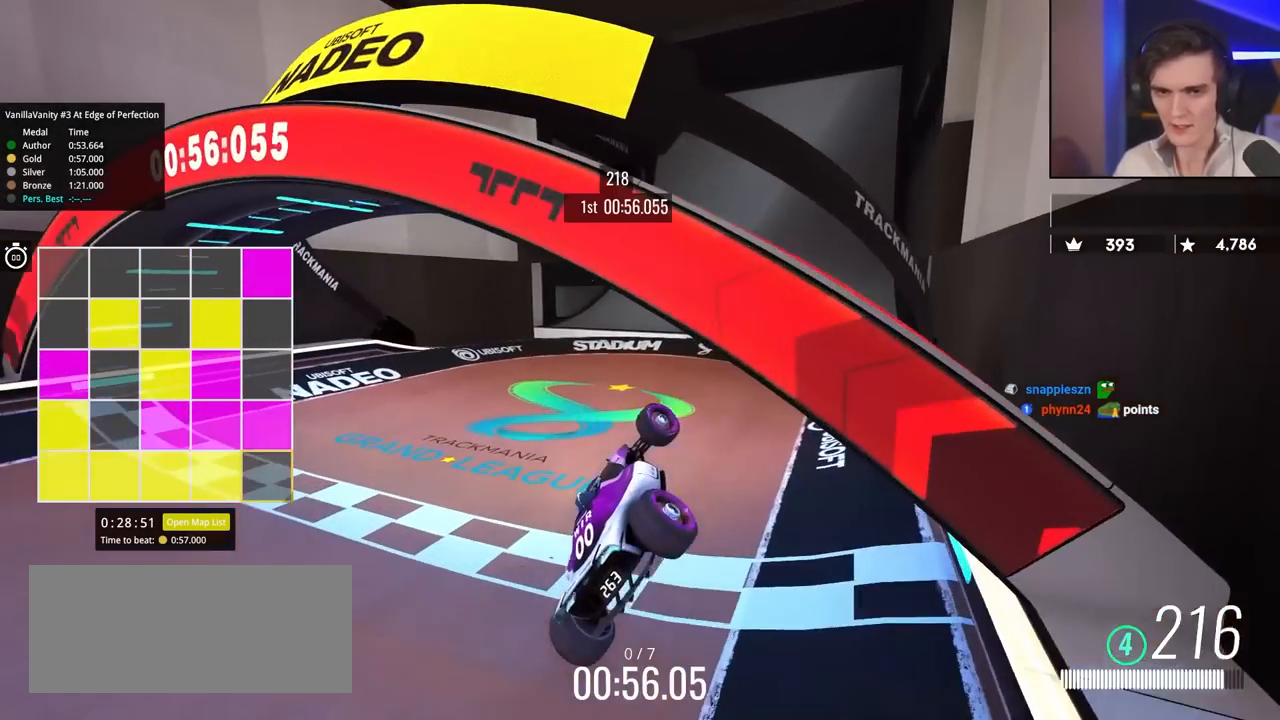
{"keys": [], "events": [[250, "up", "up"], [300, "right", "up"]]}